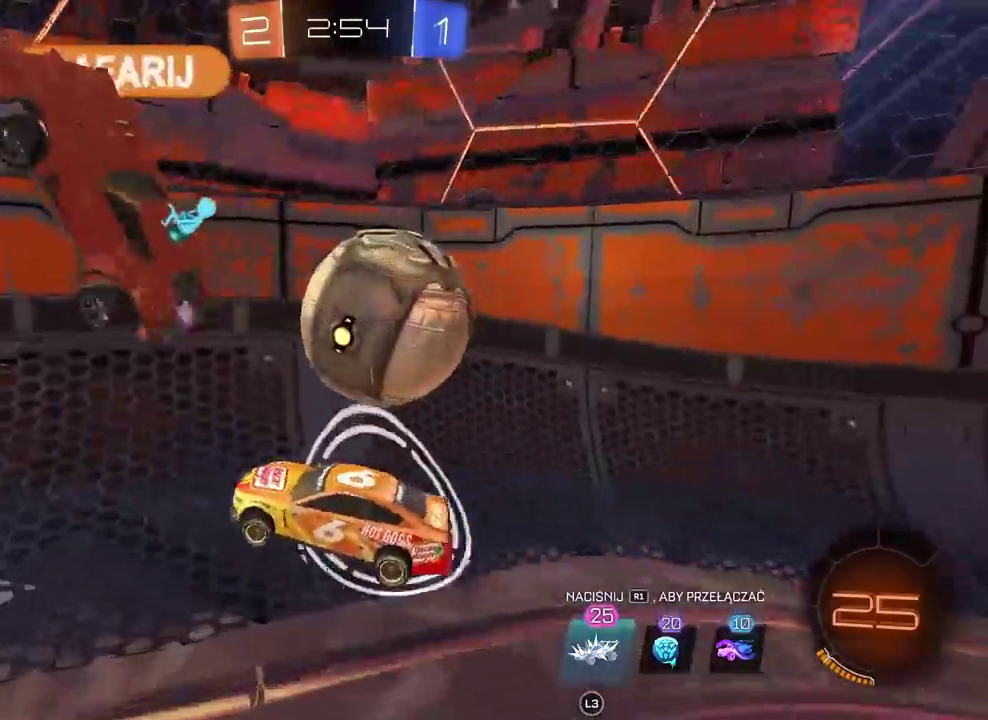
Gameplay with a controller (PlayStation layout); each line is a JSON object with the inputs held at the frame after it. "events" lists button and stick changes between this image and that frame as [ms after this image, input, new state], when the widget could be followed in between. Not read: L1.
{"buttons": [], "left_stick": "left", "right_stick": "center", "events": [[83, "L2", "down"], [250, "L2", "up"]]}
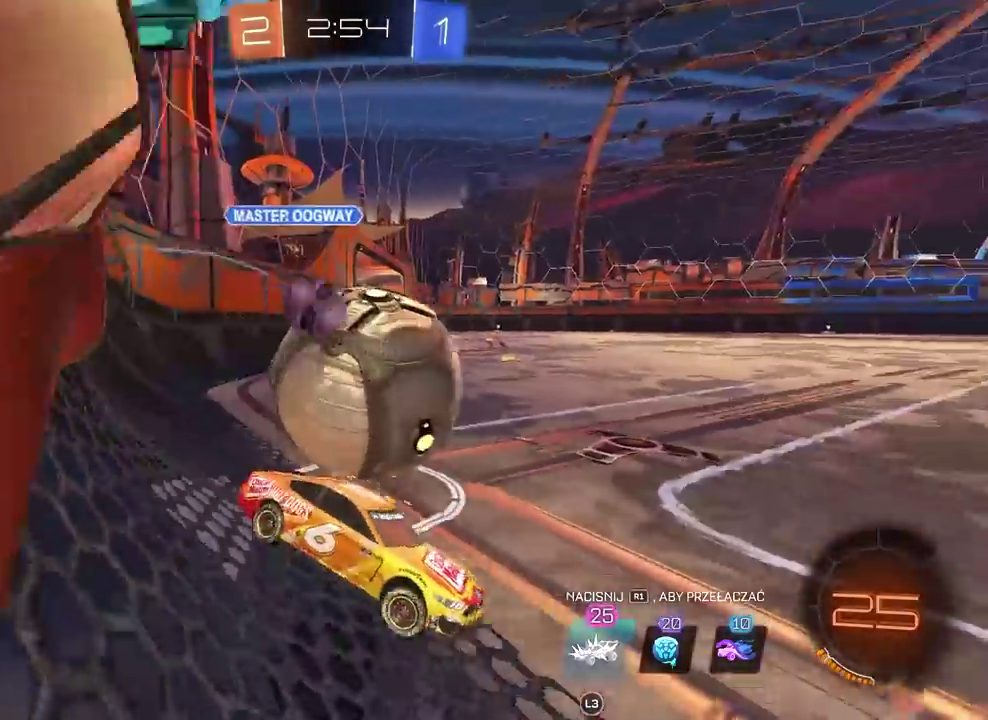
{"buttons": [], "left_stick": "left", "right_stick": "center", "events": []}
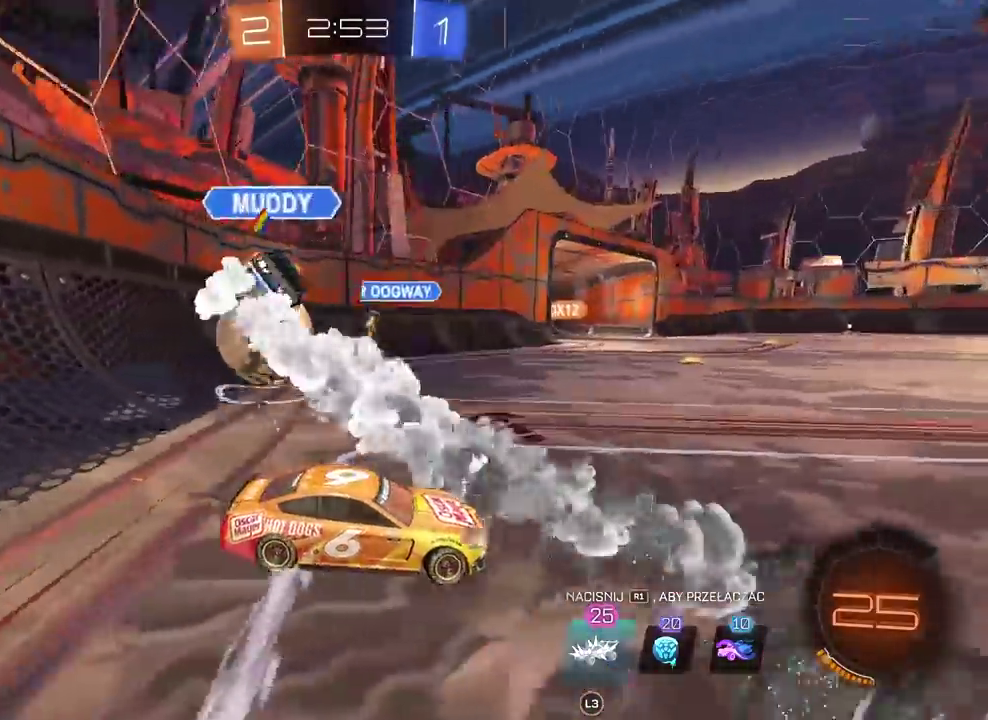
{"buttons": ["R2"], "left_stick": "center", "right_stick": "center", "events": [[333, "R2", "down"], [483, "left_stick", "center"]]}
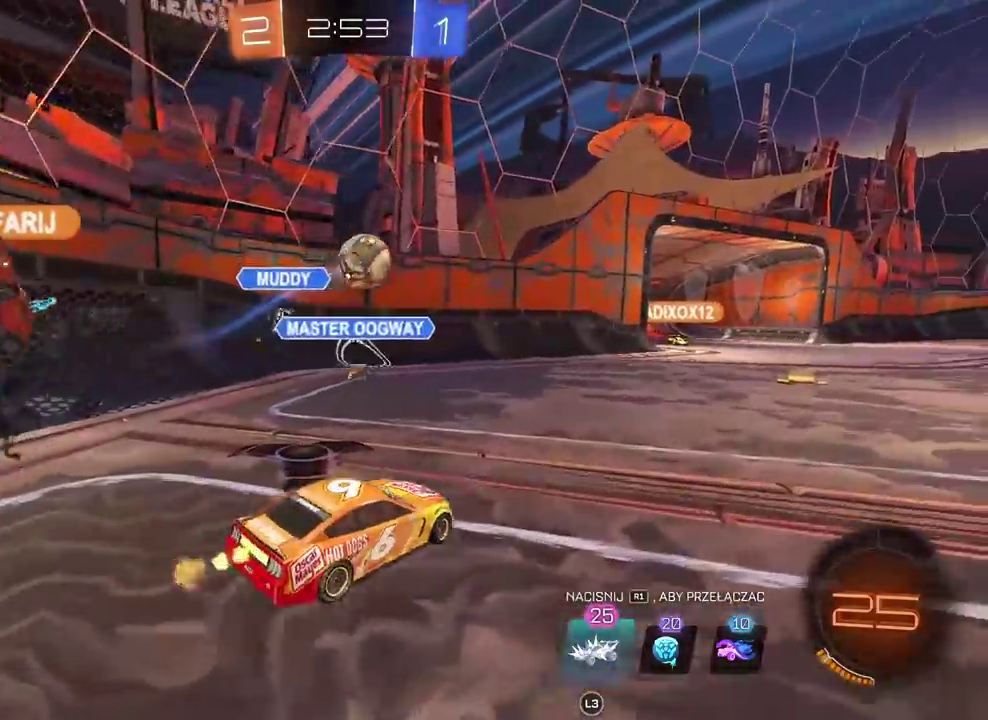
{"buttons": ["R2"], "left_stick": "center", "right_stick": "center", "events": []}
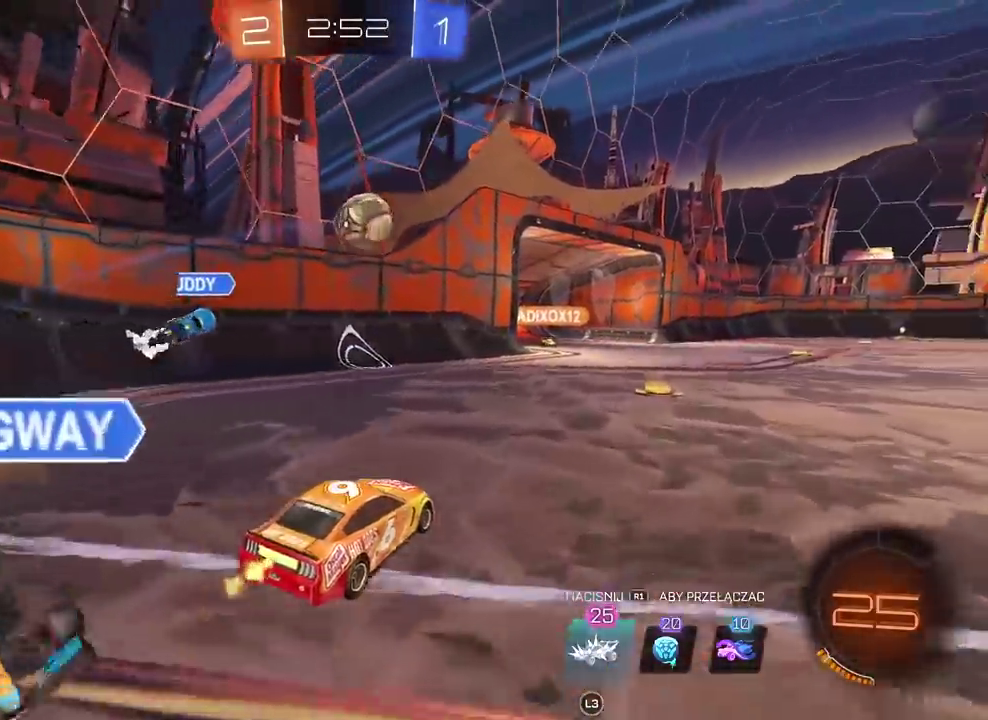
{"buttons": ["R2"], "left_stick": "center", "right_stick": "center", "events": [[300, "left_stick", "right"], [367, "left_stick", "center"]]}
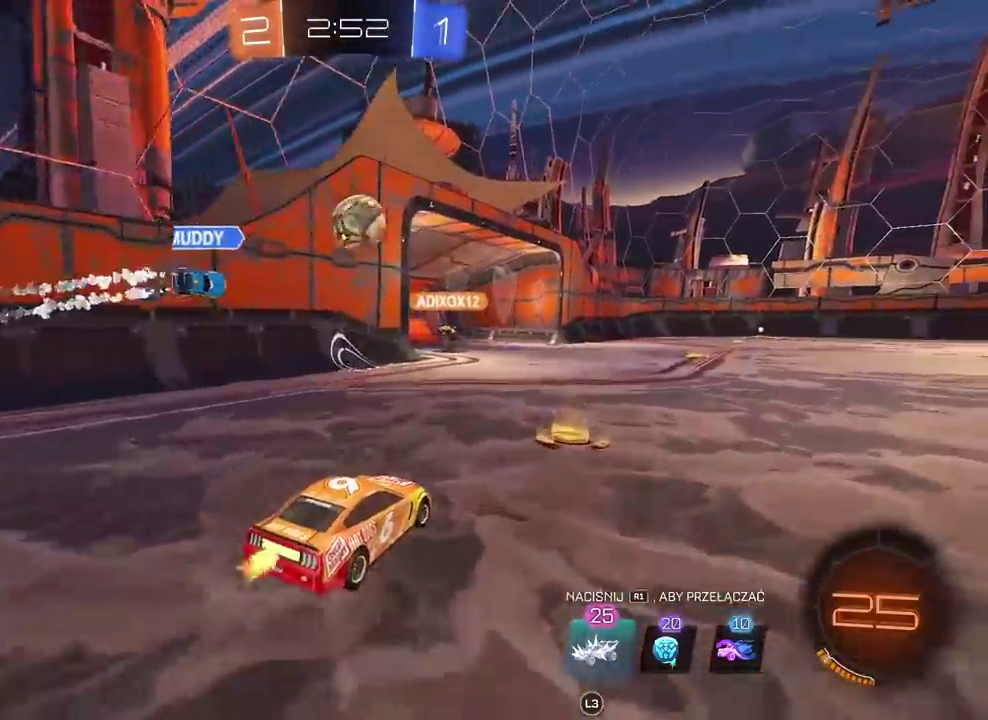
{"buttons": ["R2"], "left_stick": "center", "right_stick": "center", "events": []}
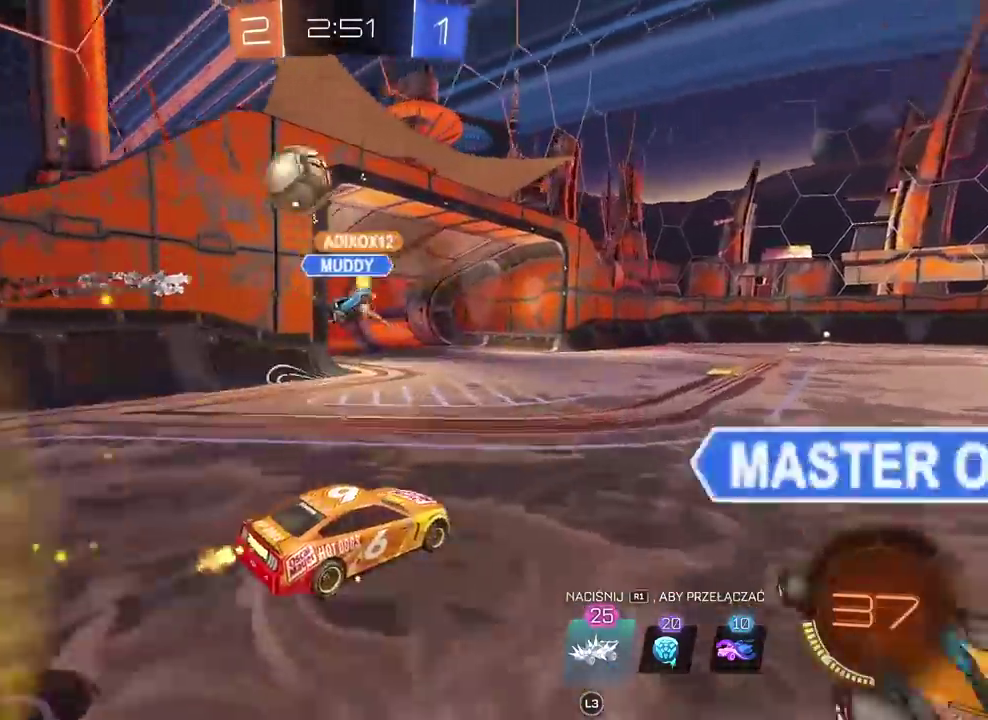
{"buttons": ["R2"], "left_stick": "center", "right_stick": "center", "events": [[100, "TRIANGLE", "down"], [183, "TRIANGLE", "up"]]}
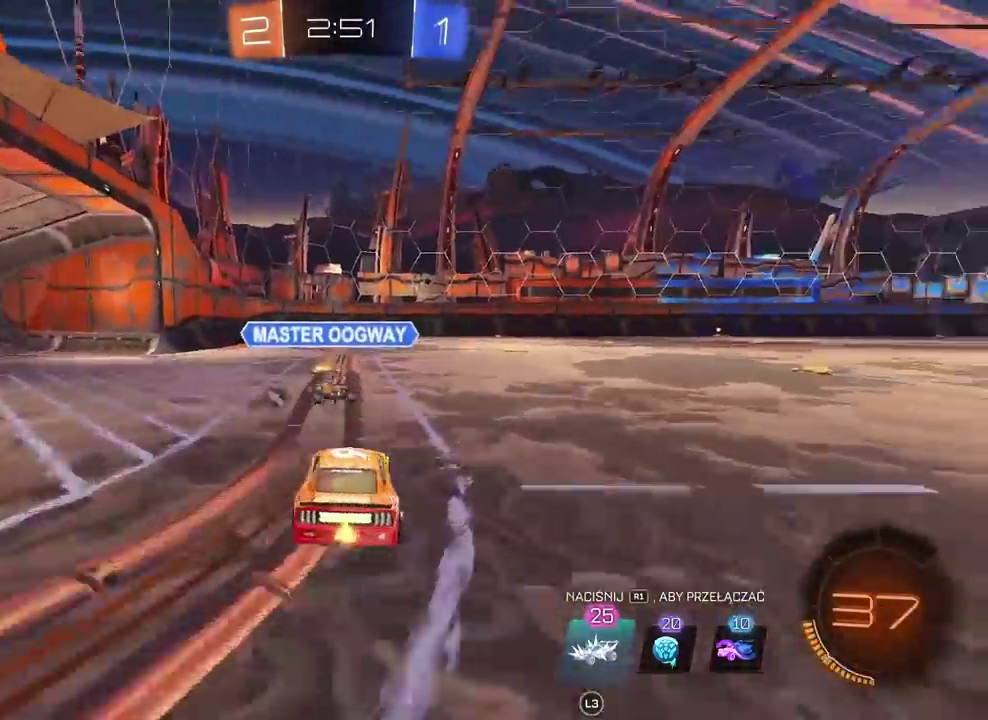
{"buttons": ["R2"], "left_stick": "center", "right_stick": "center", "events": [[117, "TRIANGLE", "down"], [250, "TRIANGLE", "up"]]}
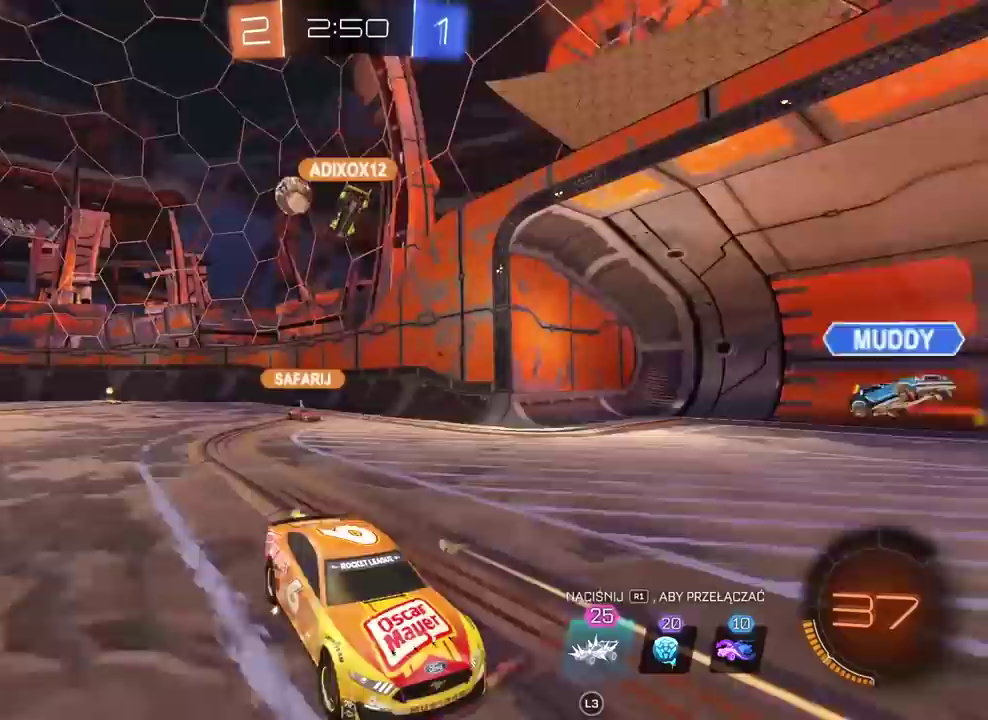
{"buttons": [], "left_stick": "right", "right_stick": "center", "events": [[67, "R2", "up"], [133, "left_stick", "left"], [367, "TRIANGLE", "down"], [367, "left_stick", "center"], [417, "left_stick", "right"], [483, "TRIANGLE", "up"]]}
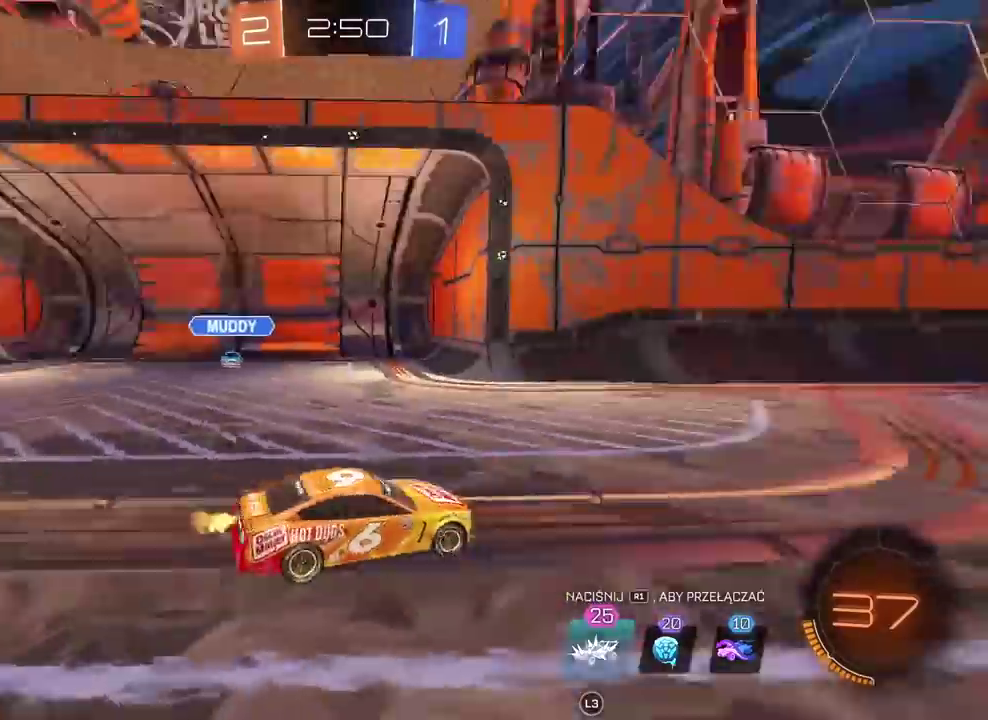
{"buttons": ["CIRCLE", "R2"], "left_stick": "right", "right_stick": "center", "events": [[50, "left_stick", "center"], [433, "CIRCLE", "down"], [433, "R2", "down"], [500, "left_stick", "right"]]}
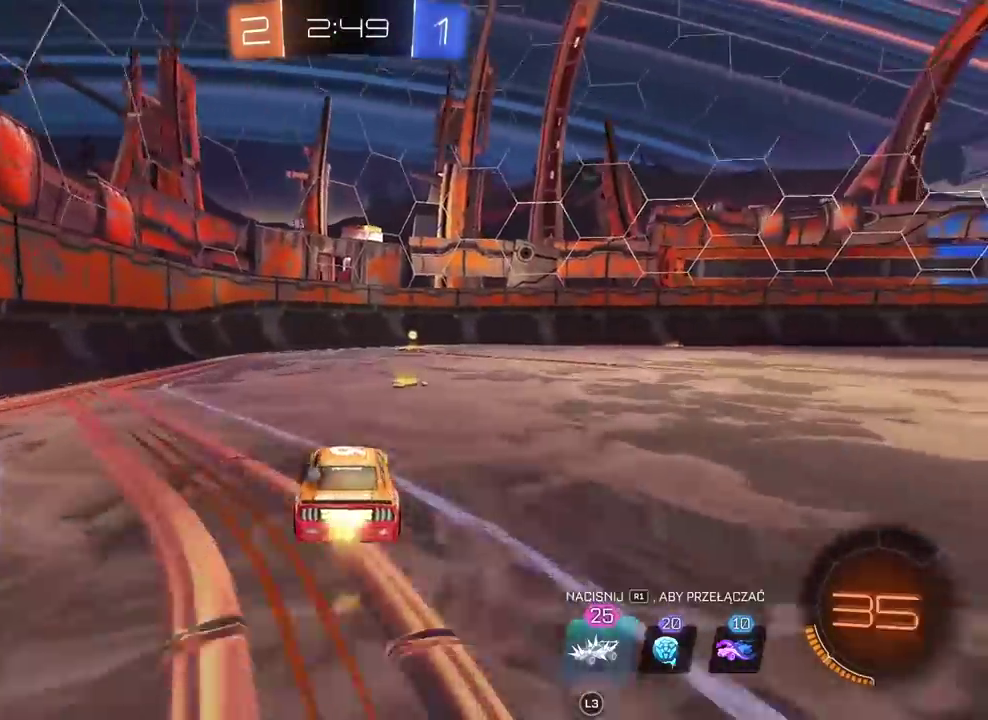
{"buttons": ["CIRCLE", "TRIANGLE", "R2"], "left_stick": "center", "right_stick": "center", "events": [[83, "left_stick", "center"], [233, "left_stick", "left"], [283, "left_stick", "center"], [333, "TRIANGLE", "down"]]}
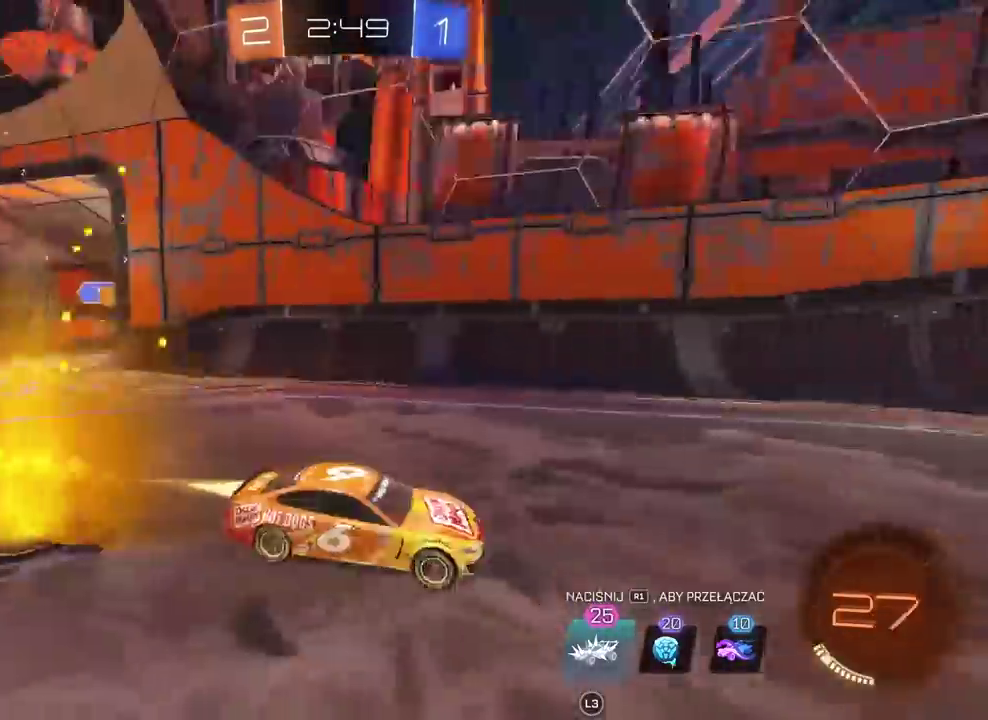
{"buttons": ["R2"], "left_stick": "right", "right_stick": "center", "events": [[17, "TRIANGLE", "up"], [150, "left_stick", "right"], [200, "CIRCLE", "up"]]}
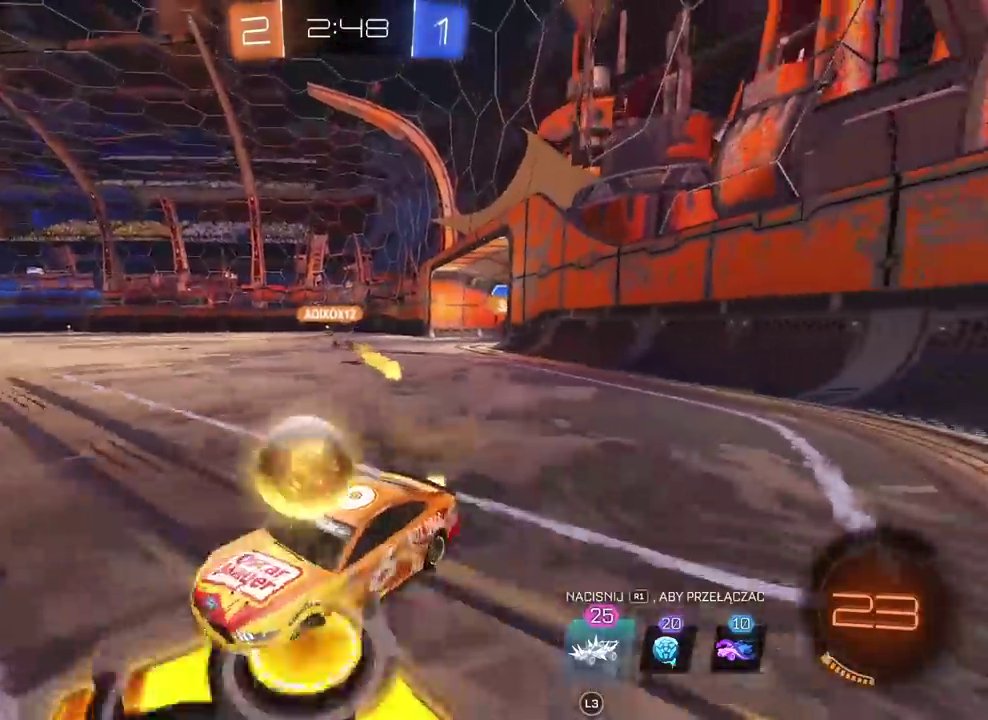
{"buttons": ["R2"], "left_stick": "right", "right_stick": "center", "events": []}
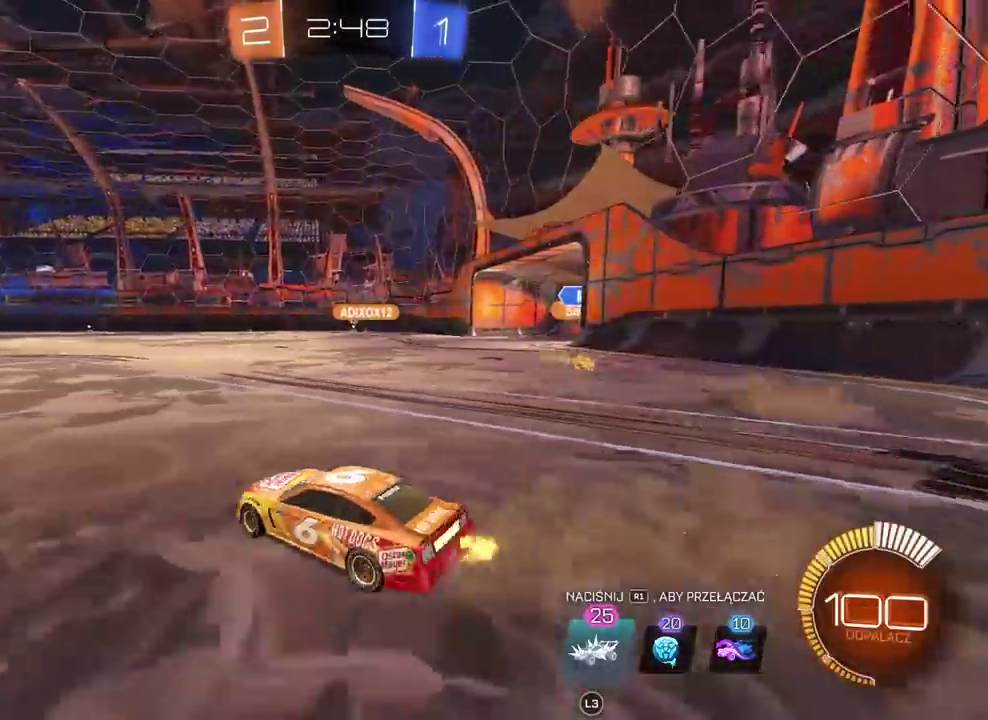
{"buttons": ["R2"], "left_stick": "center", "right_stick": "center", "events": [[183, "left_stick", "center"]]}
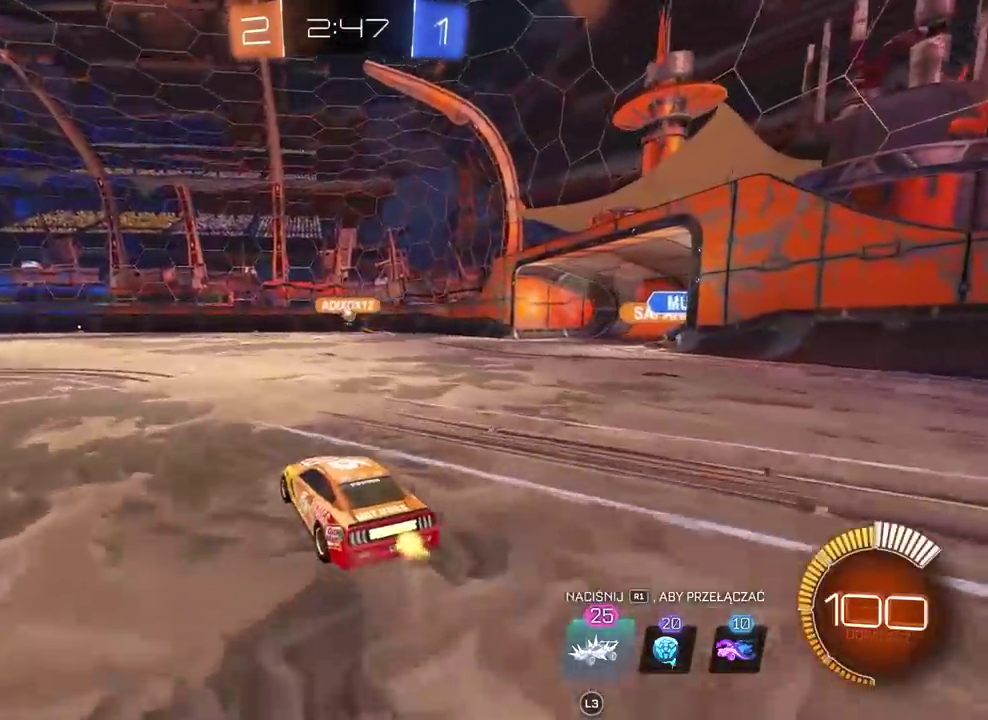
{"buttons": ["R2"], "left_stick": "left", "right_stick": "center", "events": [[83, "left_stick", "right"], [267, "left_stick", "center"], [483, "left_stick", "left"]]}
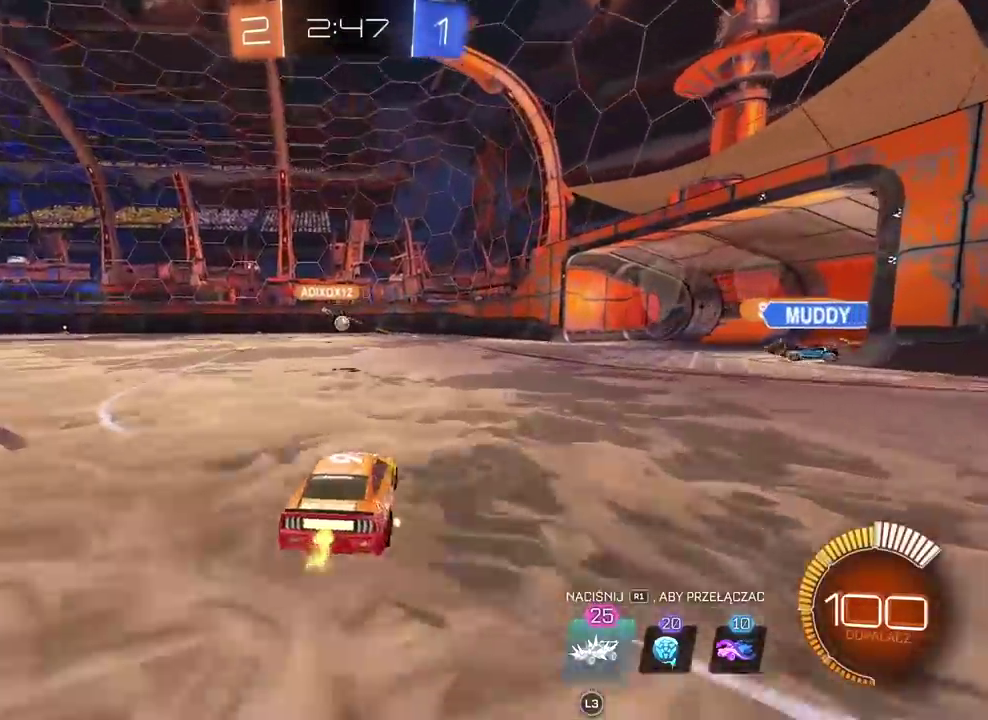
{"buttons": ["R2"], "left_stick": "center", "right_stick": "center", "events": [[367, "left_stick", "center"]]}
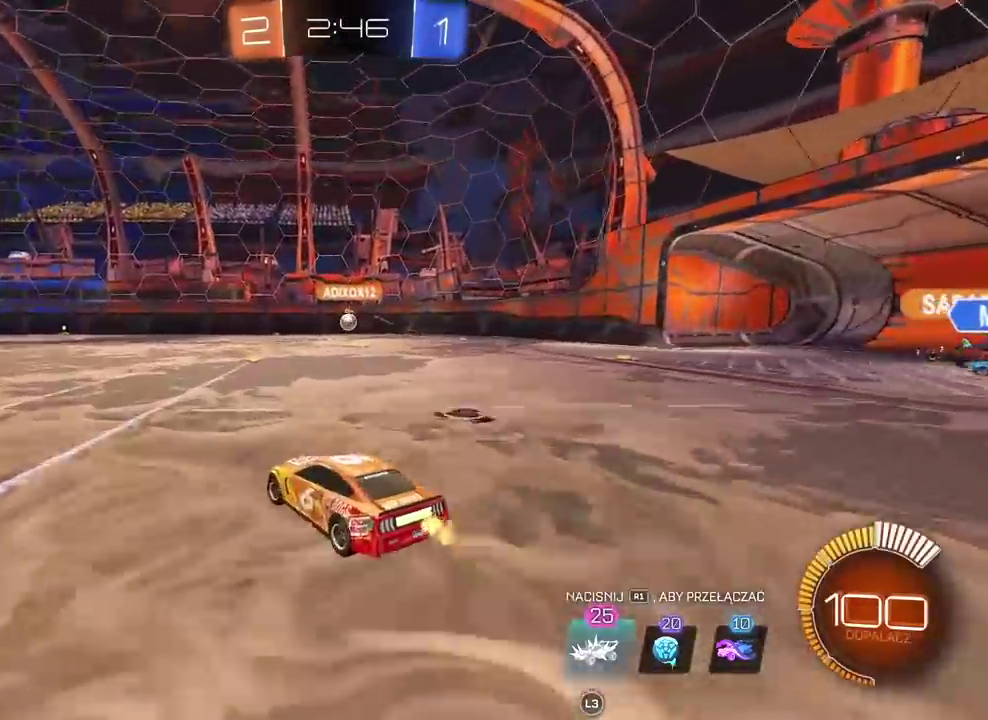
{"buttons": ["R2"], "left_stick": "center", "right_stick": "center", "events": []}
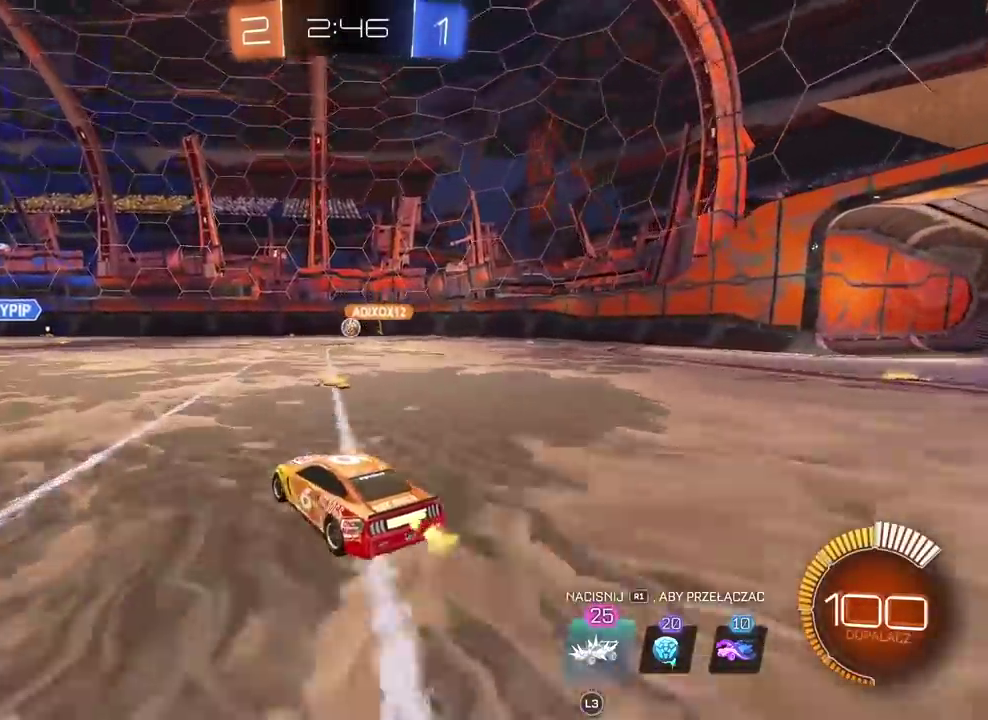
{"buttons": ["R2"], "left_stick": "left", "right_stick": "center", "events": [[183, "left_stick", "left"]]}
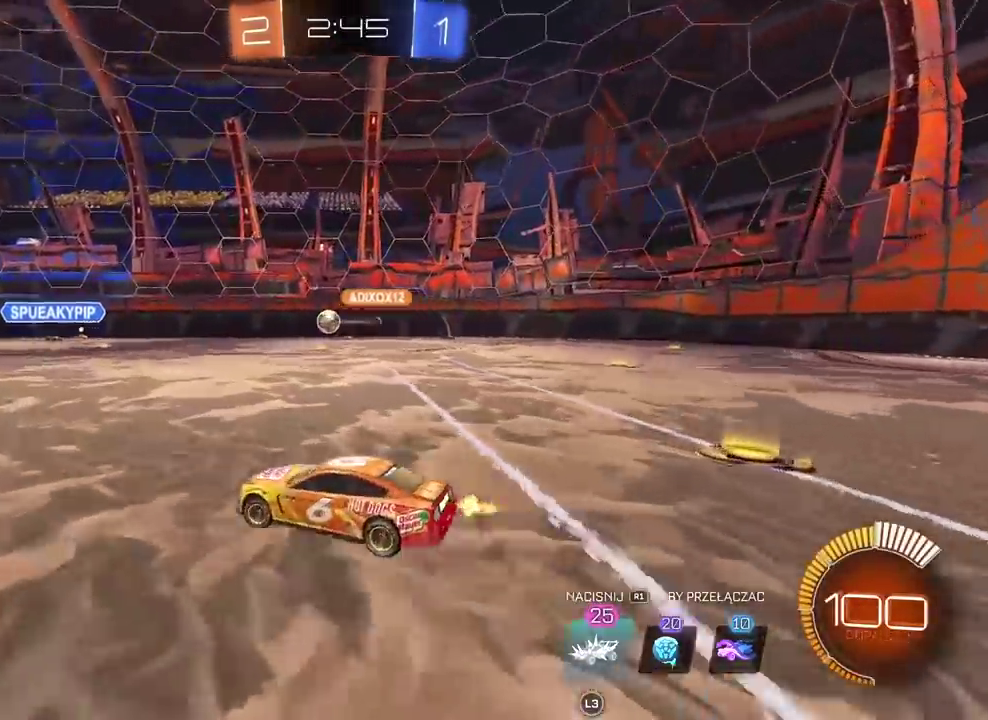
{"buttons": ["R2"], "left_stick": "left", "right_stick": "center", "events": [[83, "left_stick", "center"], [100, "CIRCLE", "down"], [250, "left_stick", "left"], [267, "CIRCLE", "up"]]}
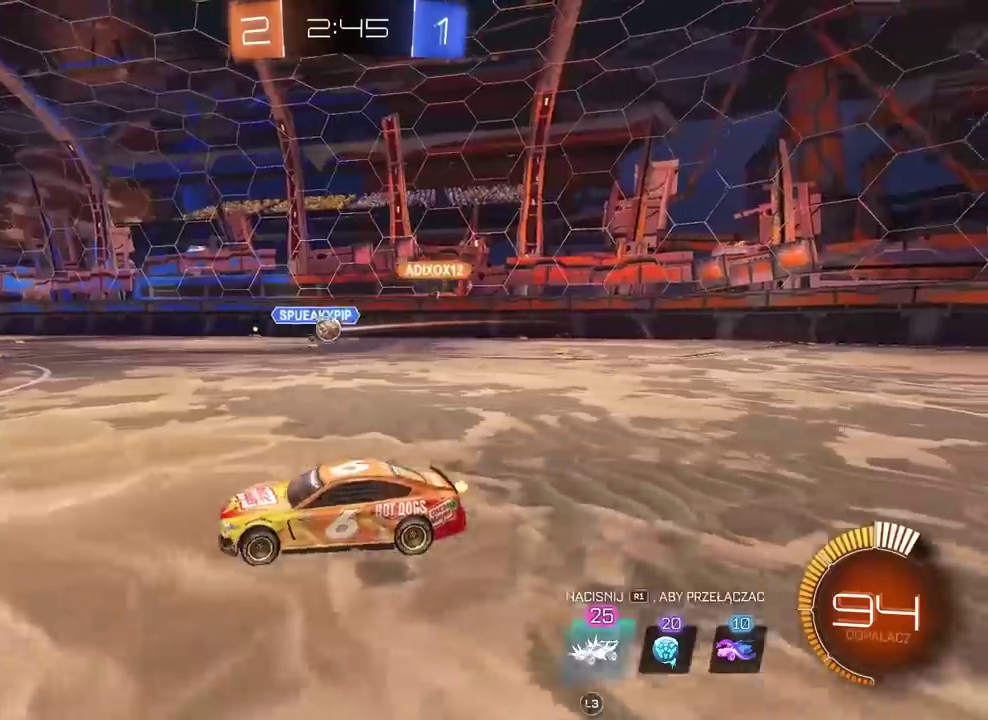
{"buttons": [], "left_stick": "left", "right_stick": "center", "events": [[300, "left_stick", "center"], [400, "R2", "up"], [417, "left_stick", "left"]]}
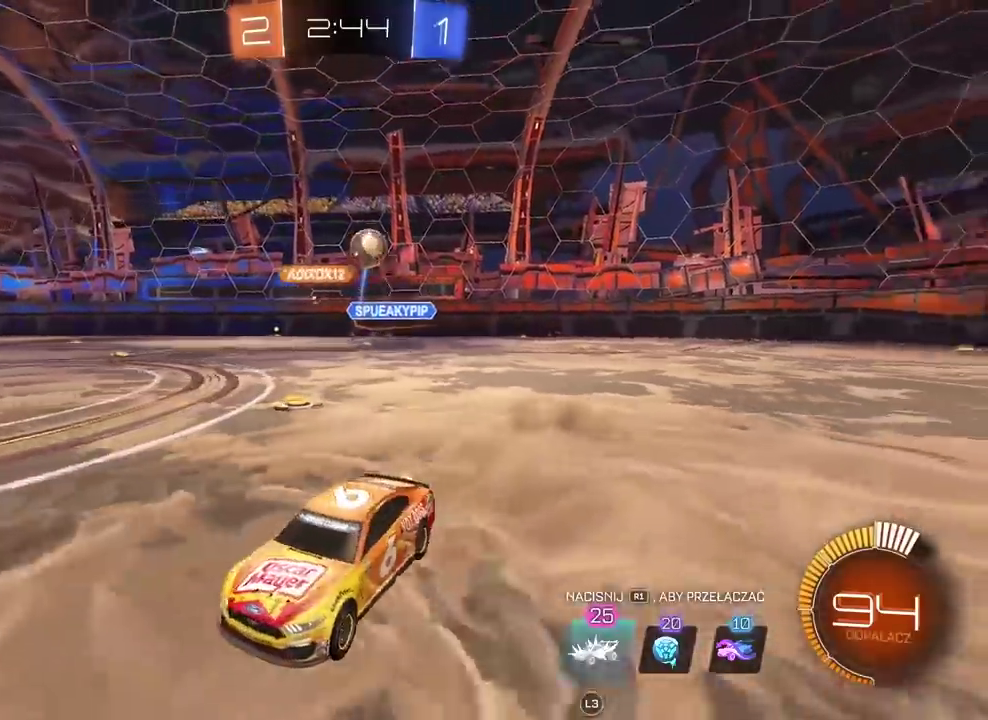
{"buttons": ["R2"], "left_stick": "left", "right_stick": "center", "events": [[50, "CIRCLE", "down"], [67, "R2", "down"], [350, "left_stick", "center"], [433, "CIRCLE", "up"], [433, "left_stick", "left"]]}
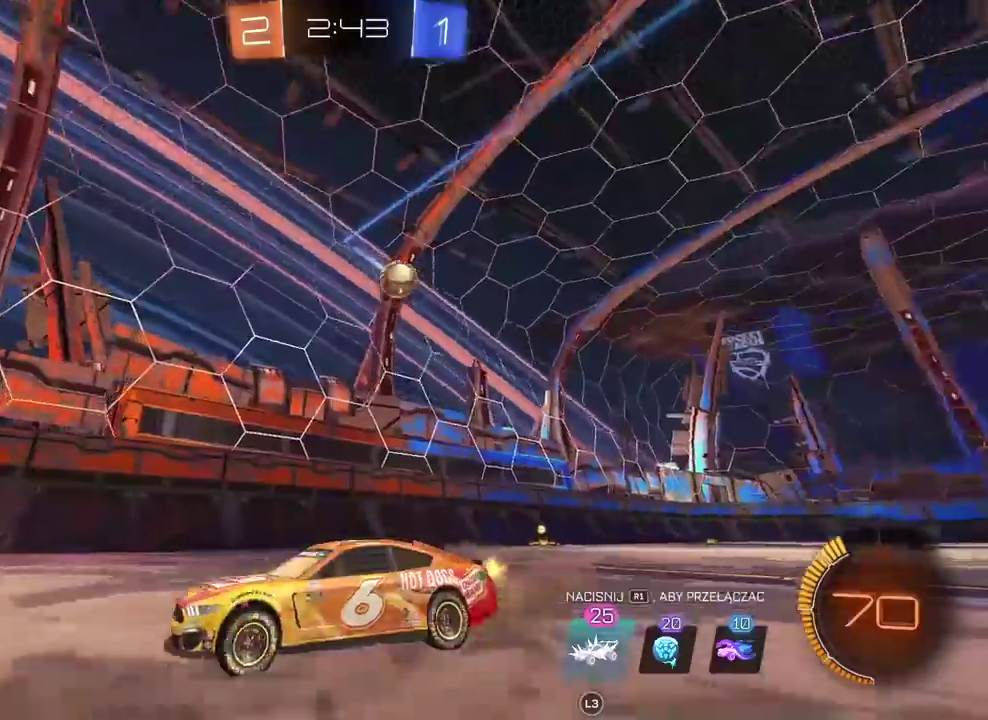
{"buttons": ["R2"], "left_stick": "center", "right_stick": "center", "events": [[433, "left_stick", "center"]]}
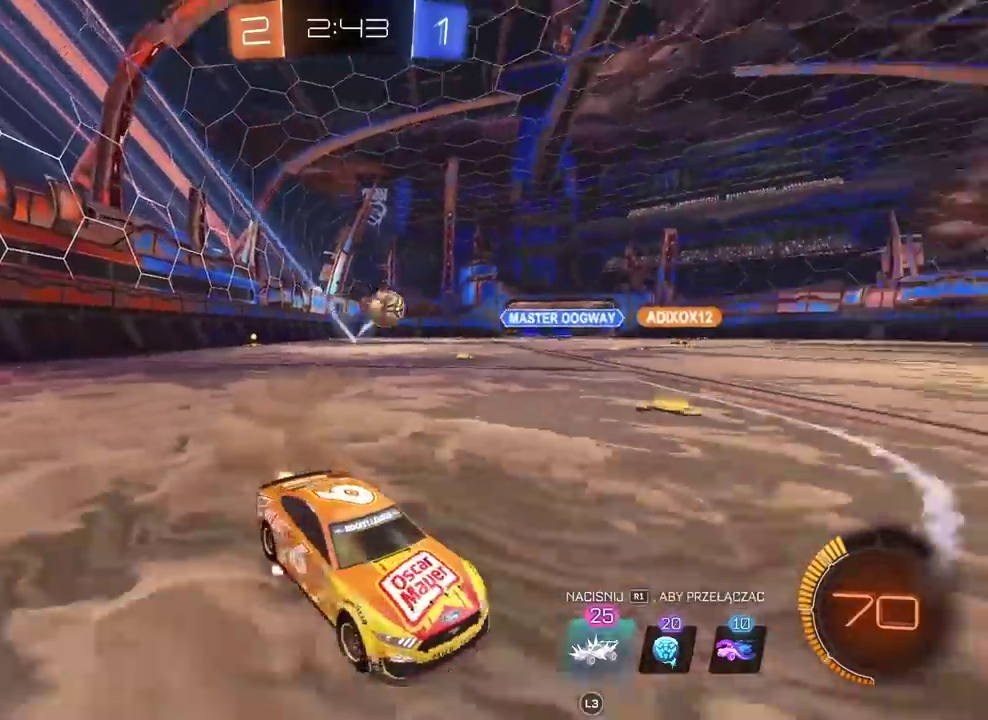
{"buttons": ["R2"], "left_stick": "left", "right_stick": "center", "events": [[133, "left_stick", "left"]]}
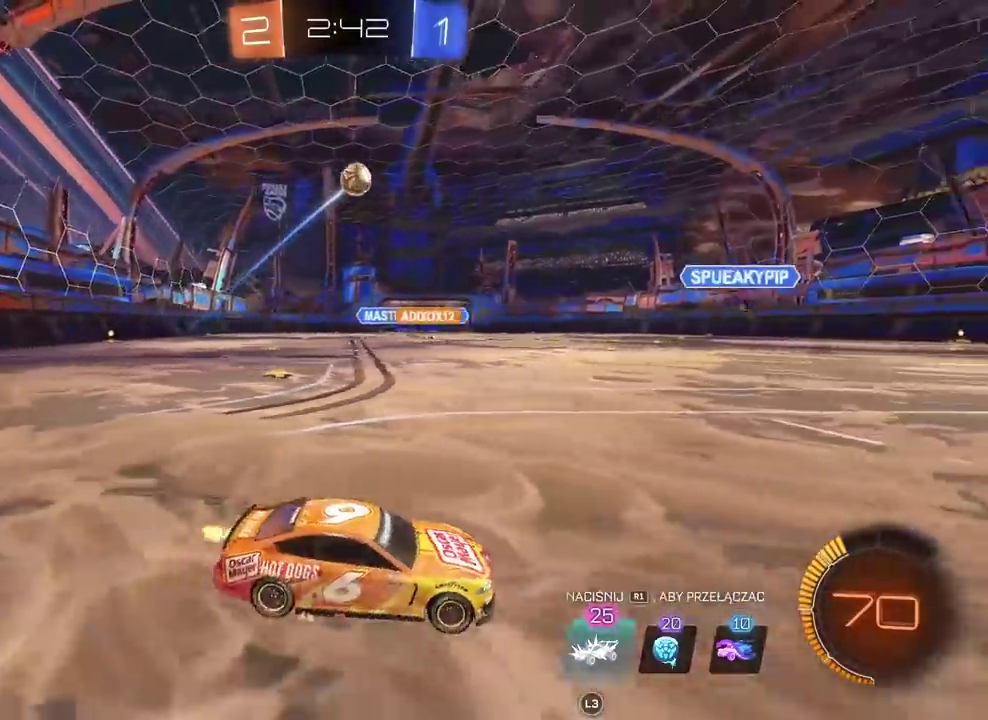
{"buttons": ["R2"], "left_stick": "center", "right_stick": "center", "events": [[117, "left_stick", "center"]]}
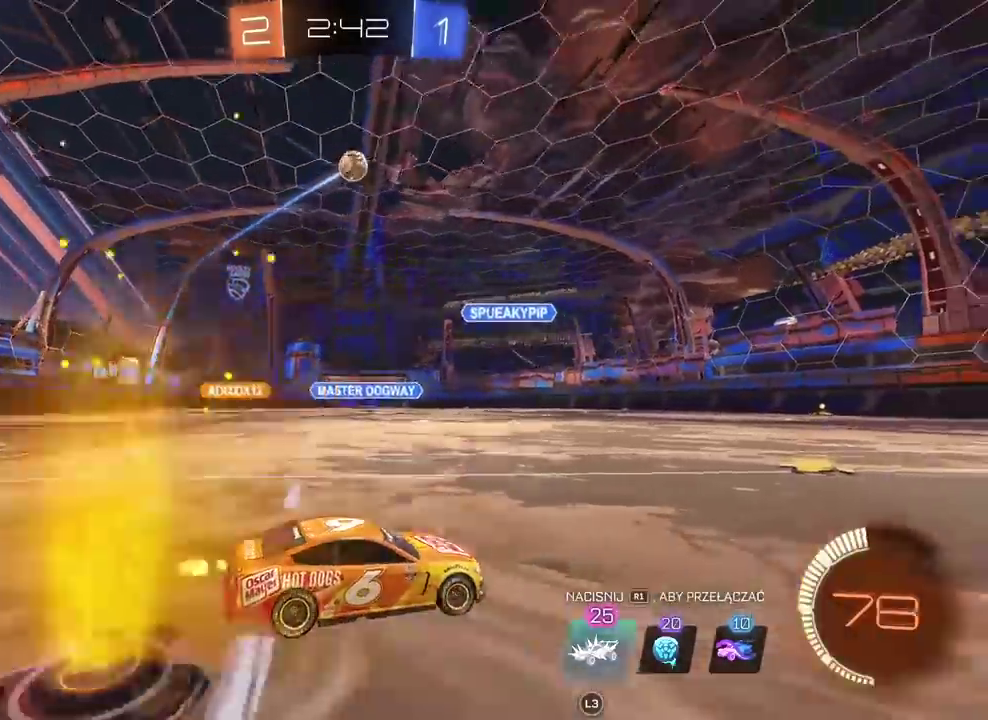
{"buttons": ["CIRCLE", "R2"], "left_stick": "center", "right_stick": "center", "events": [[133, "left_stick", "left"], [367, "CIRCLE", "down"], [483, "left_stick", "center"]]}
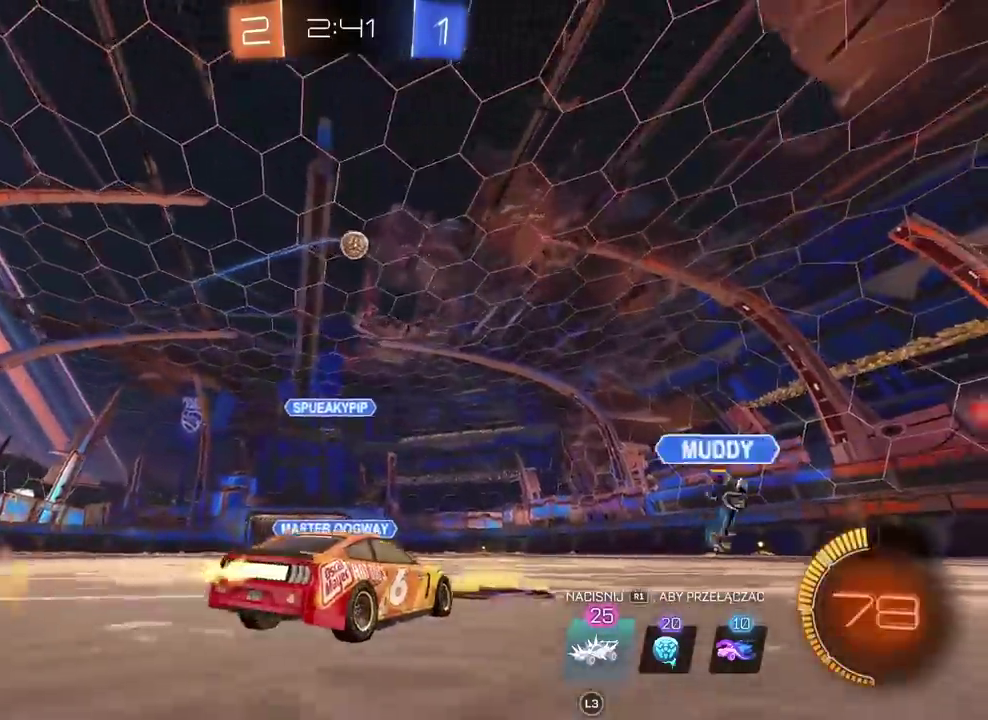
{"buttons": ["R2"], "left_stick": "left", "right_stick": "center", "events": [[117, "CIRCLE", "up"], [200, "left_stick", "right"], [350, "TRIANGLE", "down"], [350, "left_stick", "center"], [433, "left_stick", "left"], [450, "TRIANGLE", "up"]]}
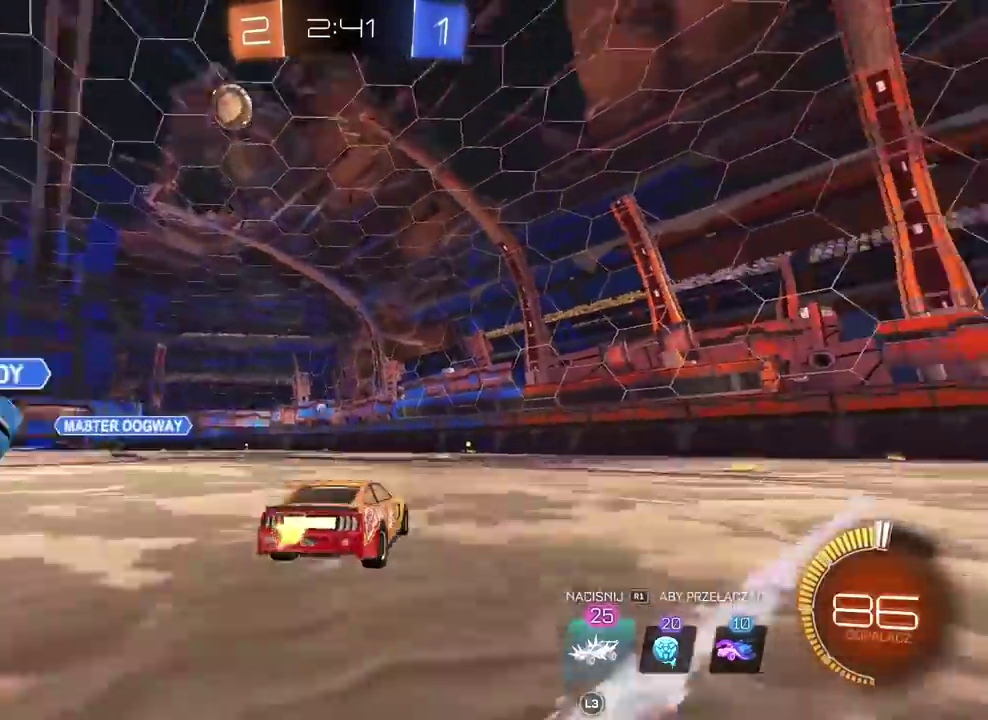
{"buttons": ["R2"], "left_stick": "center", "right_stick": "center", "events": [[17, "left_stick", "center"], [83, "CIRCLE", "down"], [333, "CIRCLE", "up"]]}